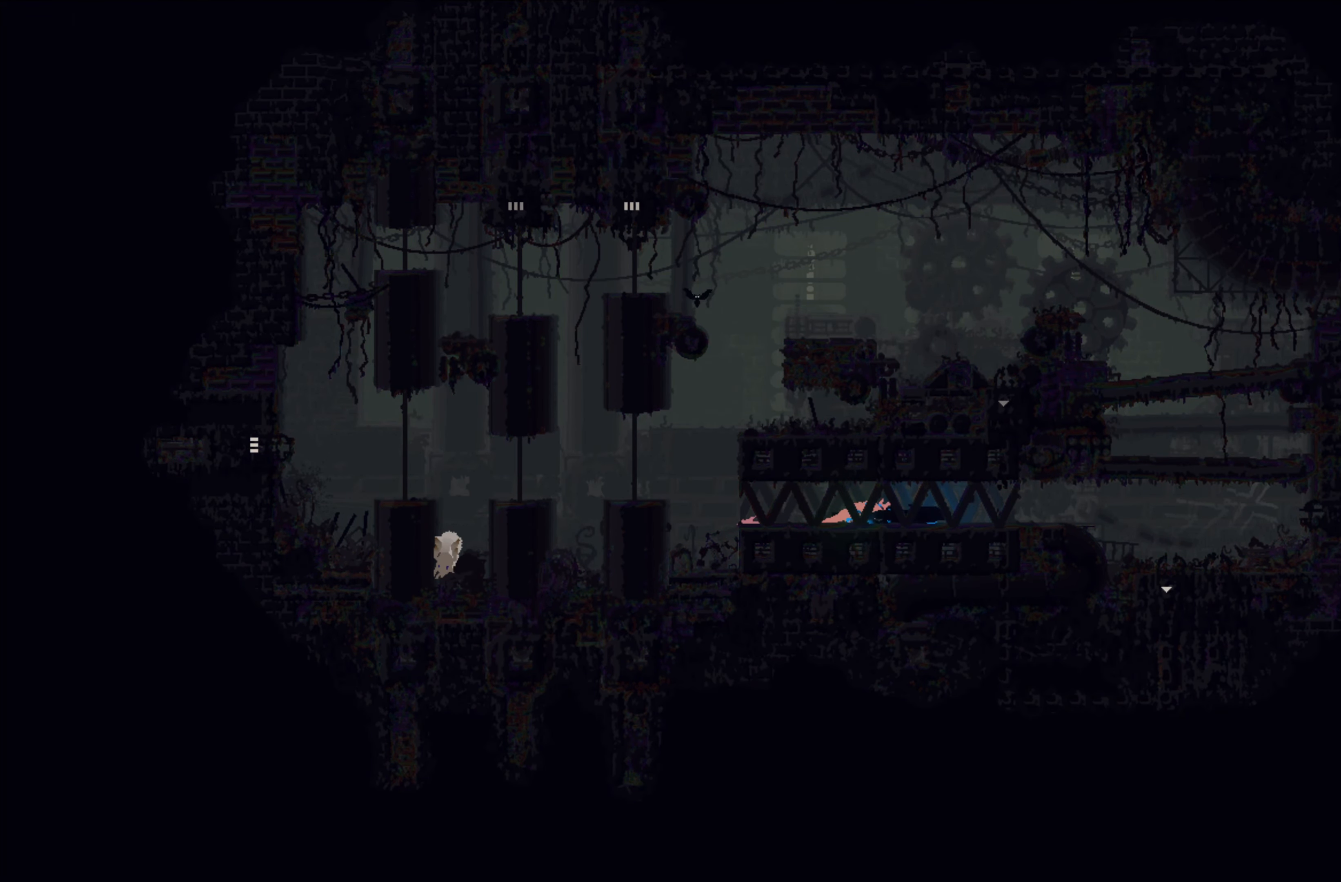
Gameplay with a controller (Xbox layout); each line is a JSON object with the inputs held at the frame after it. "events" lists button and stick changes between this image and that frame as [ms after this image, input, new state], when the widget could be followed in between. Not read: right_stick.
{"buttons": ["X"], "left_stick": "down-right", "events": [[350, "X", "down"]]}
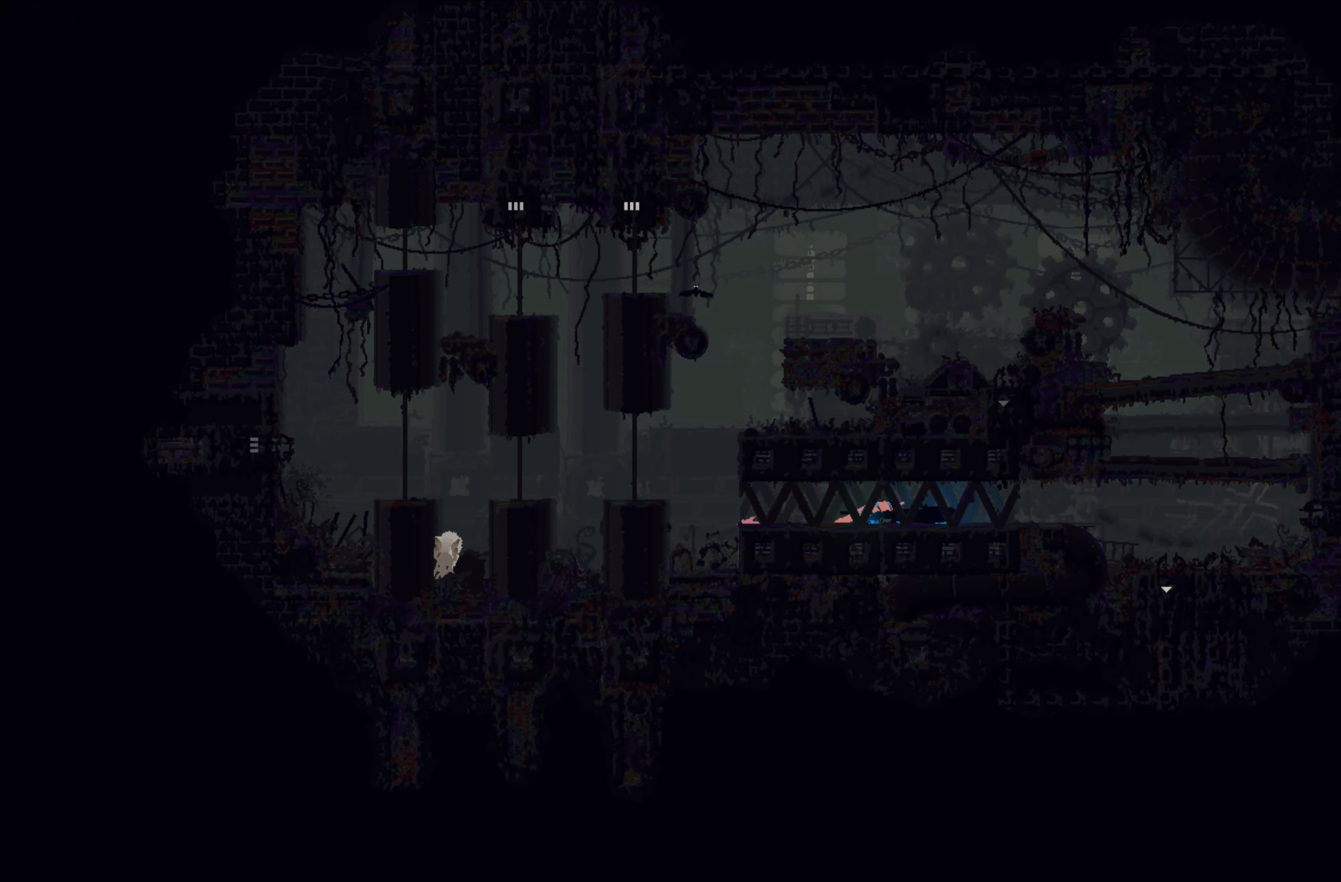
{"buttons": ["X"], "left_stick": "center", "events": [[16, "X", "up"], [316, "left_stick", "center"], [366, "X", "down"]]}
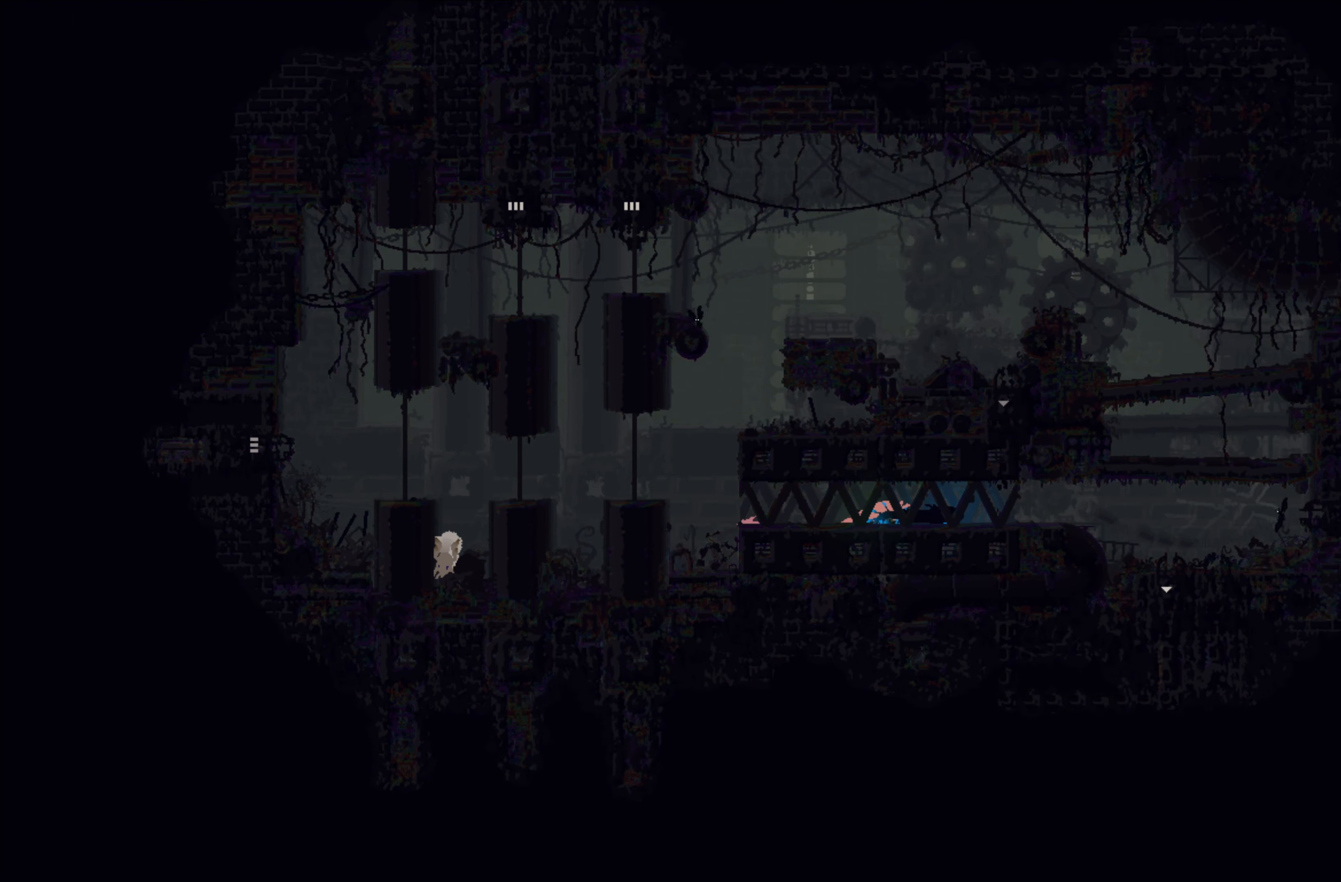
{"buttons": ["B"], "left_stick": "down-right", "events": [[33, "X", "up"], [166, "left_stick", "down-right"], [283, "B", "down"], [366, "B", "up"], [433, "B", "down"]]}
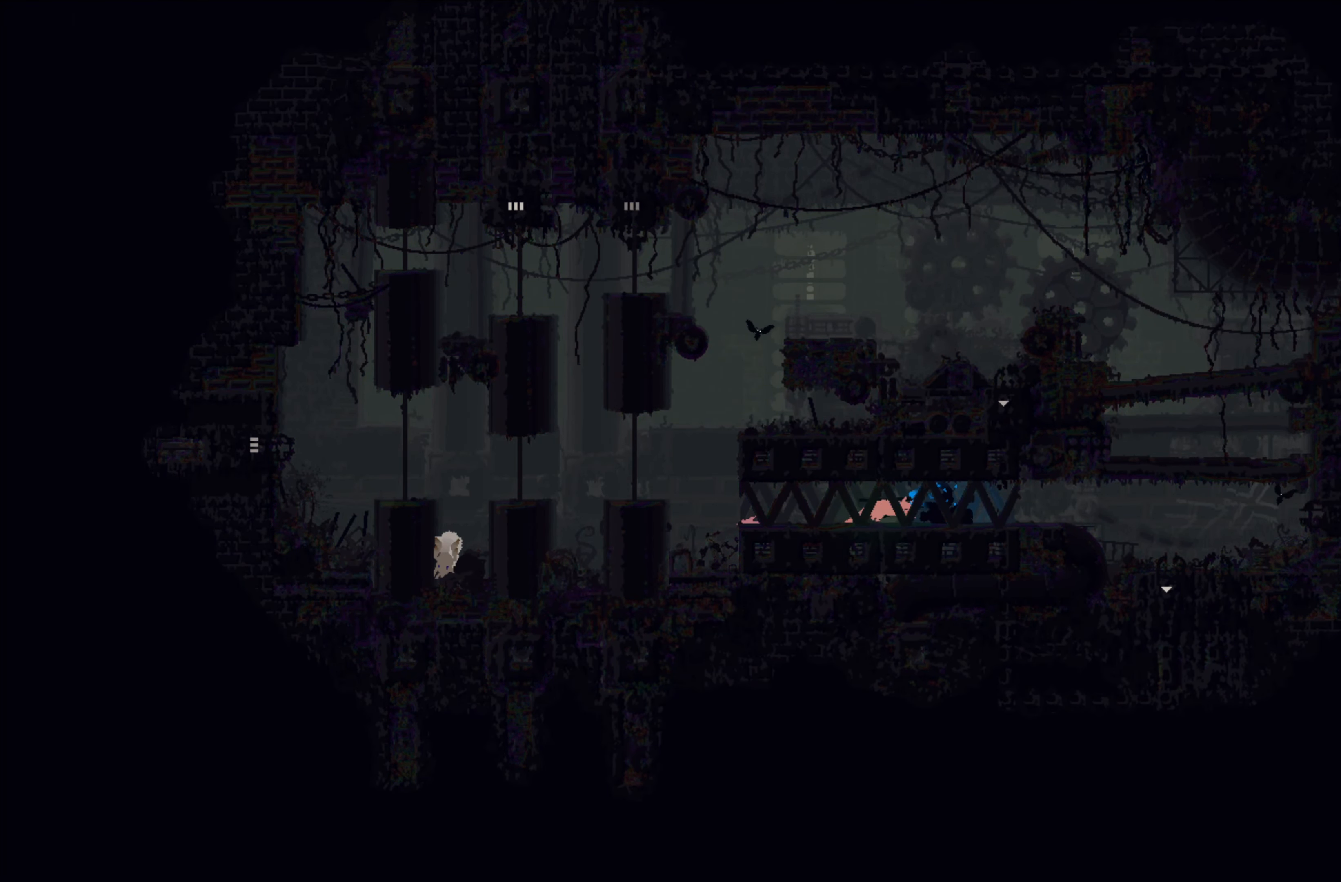
{"buttons": [], "left_stick": "down-right", "events": [[16, "B", "up"], [350, "B", "down"], [483, "B", "up"]]}
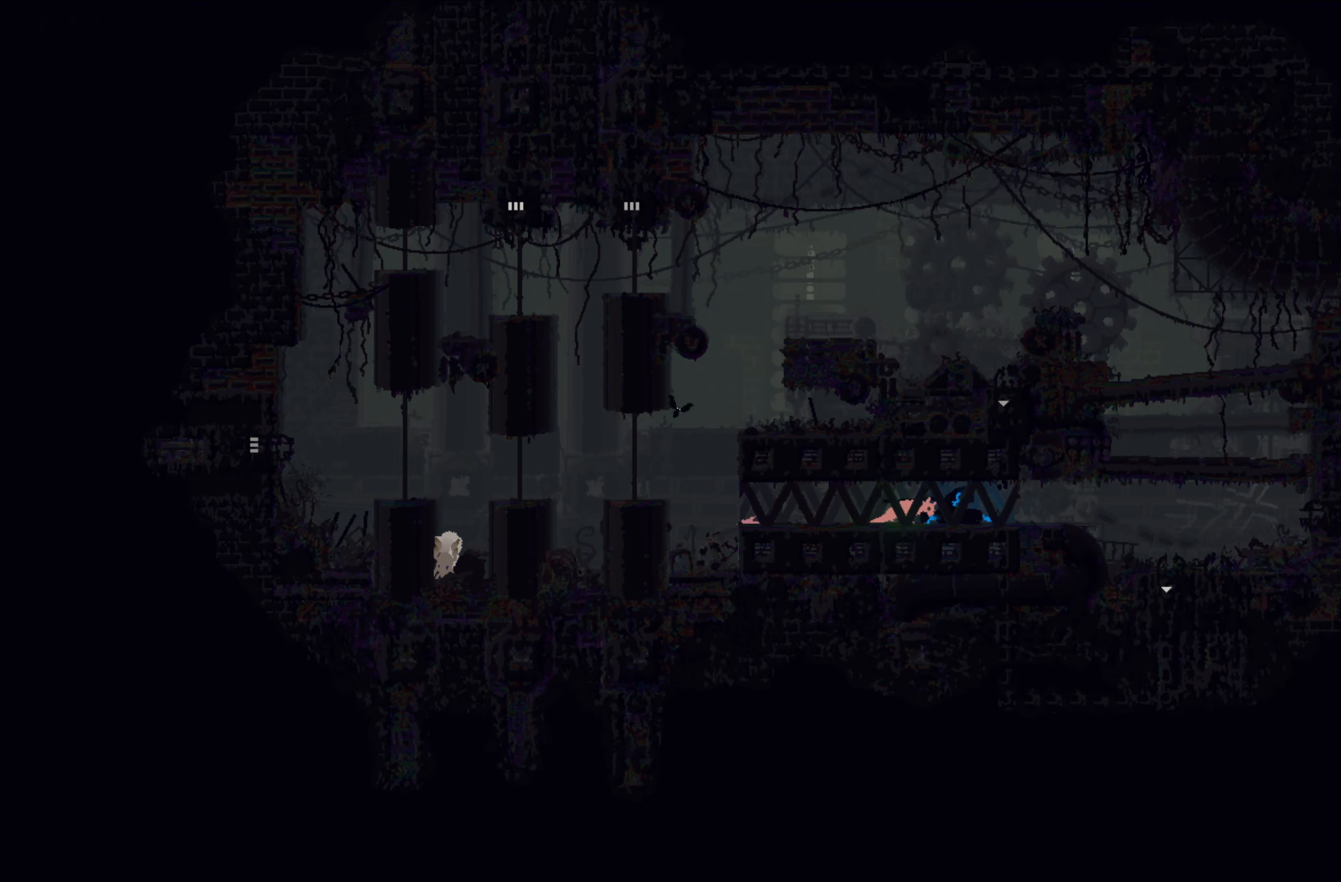
{"buttons": [], "left_stick": "center", "events": [[33, "B", "down"], [150, "B", "up"], [333, "B", "down"], [433, "left_stick", "center"], [450, "B", "up"]]}
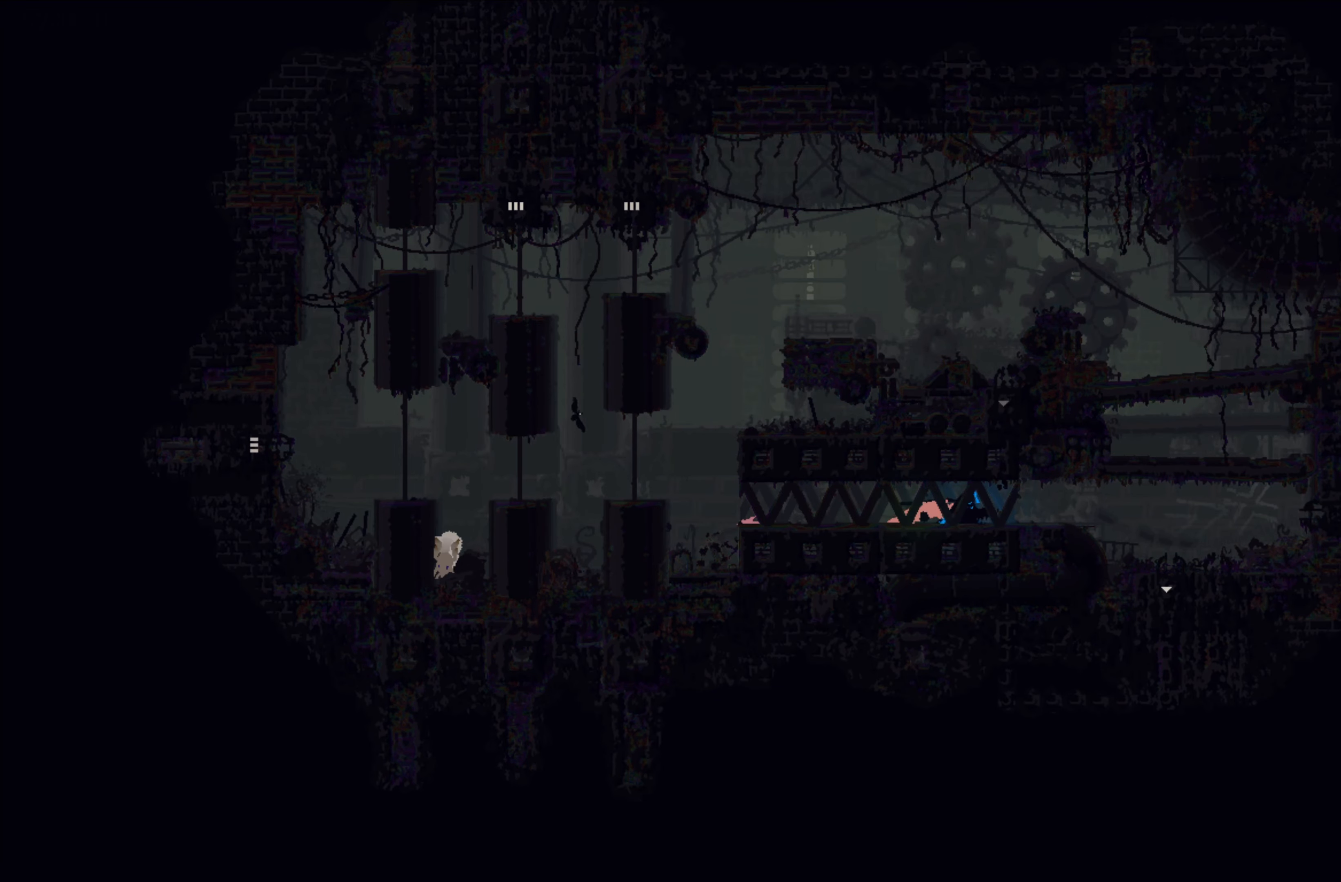
{"buttons": ["X"], "left_stick": "center", "events": [[133, "X", "down"]]}
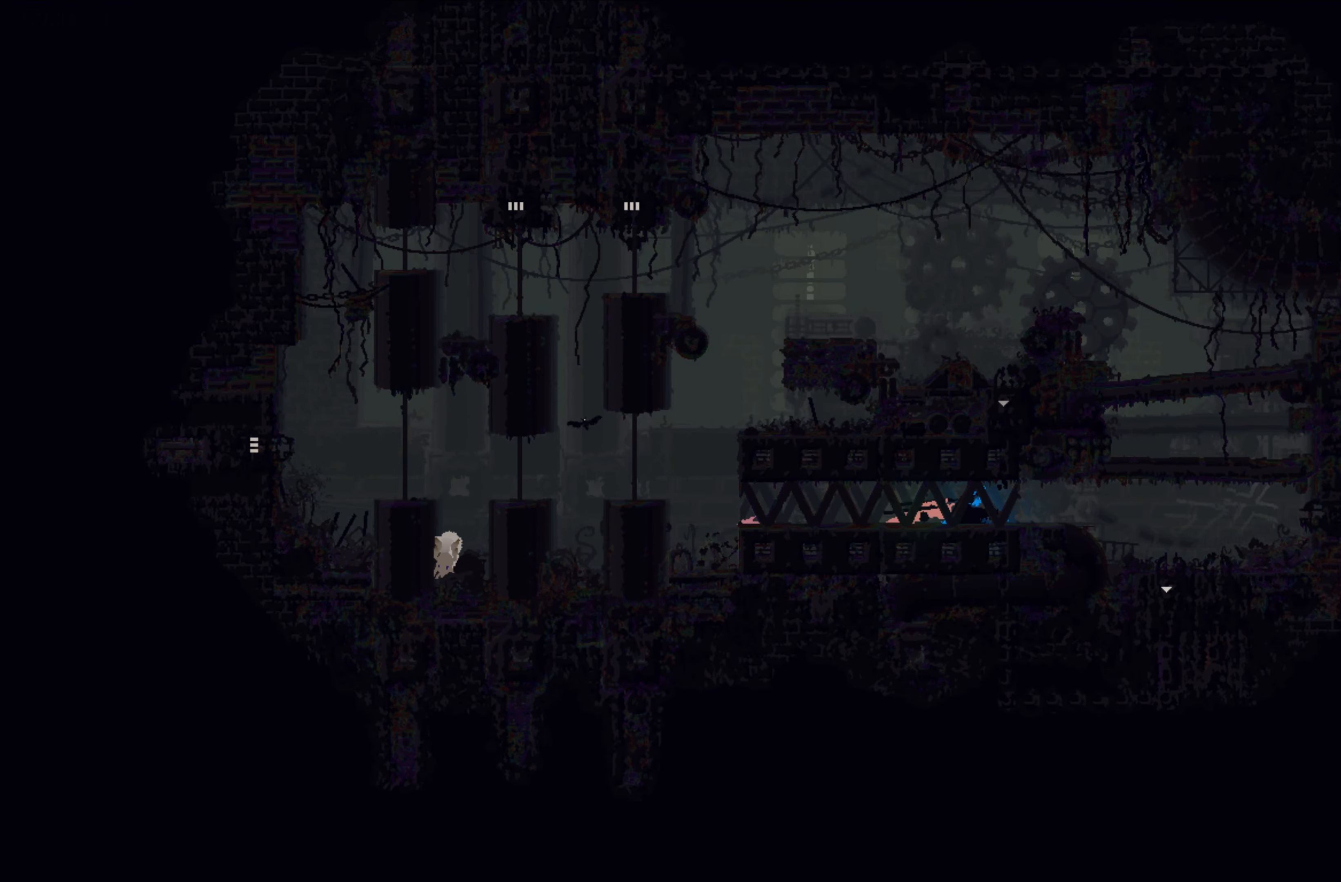
{"buttons": ["B"], "left_stick": "right", "events": [[350, "X", "up"], [350, "left_stick", "right"], [450, "B", "down"]]}
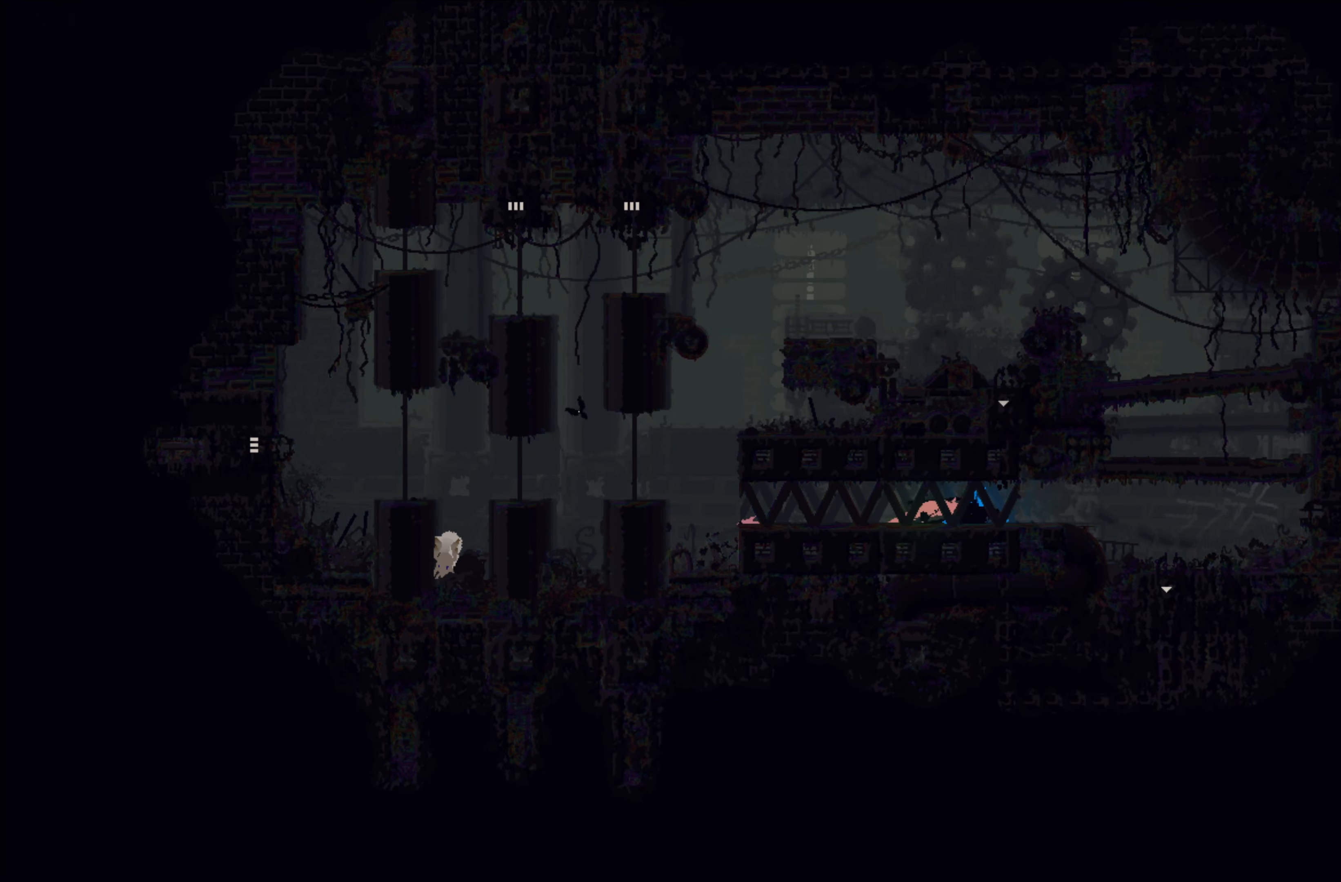
{"buttons": [], "left_stick": "center", "events": [[33, "B", "up"], [83, "B", "down"], [183, "B", "up"], [283, "left_stick", "center"]]}
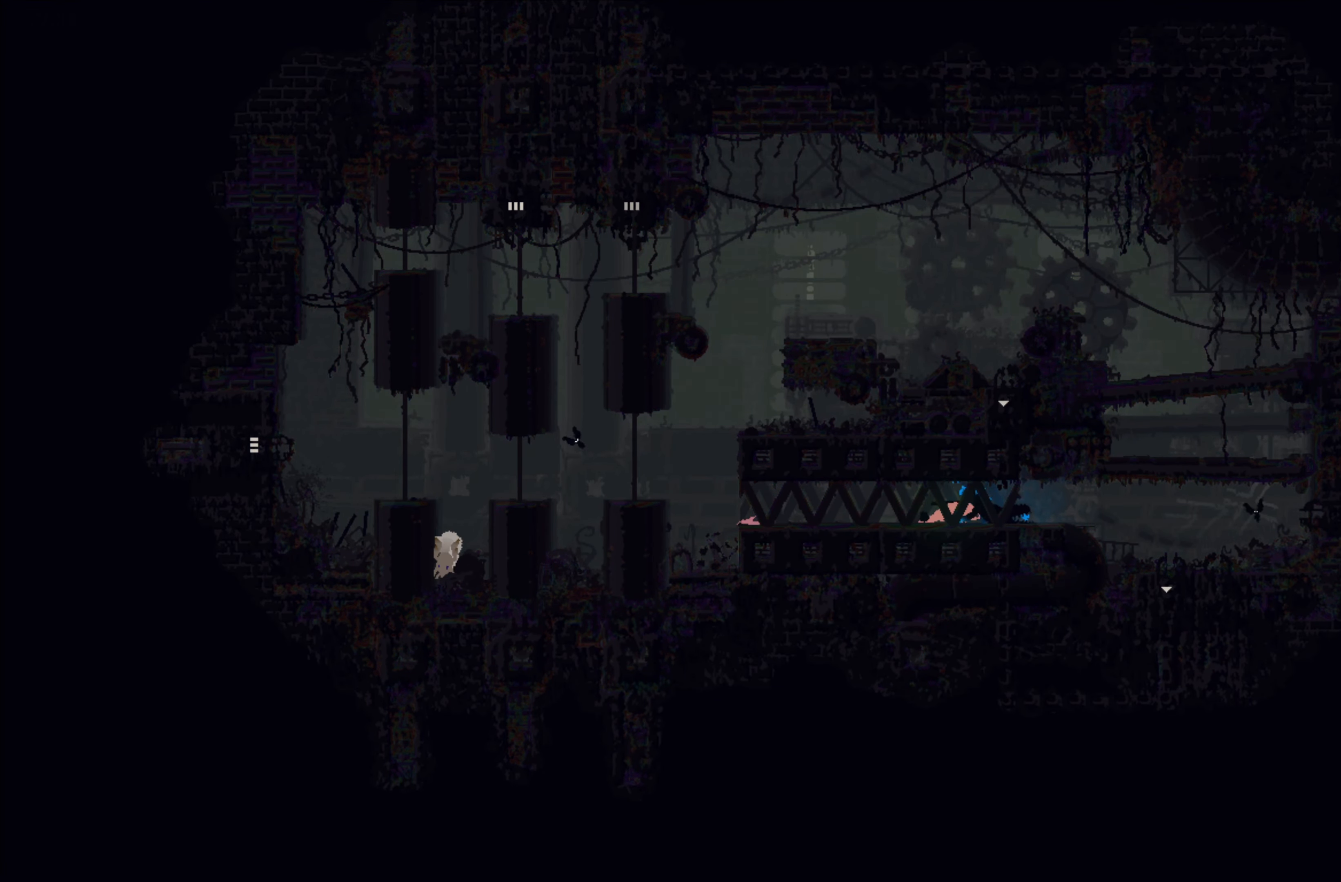
{"buttons": ["X"], "left_stick": "center", "events": [[150, "left_stick", "right"], [333, "X", "down"], [333, "left_stick", "center"]]}
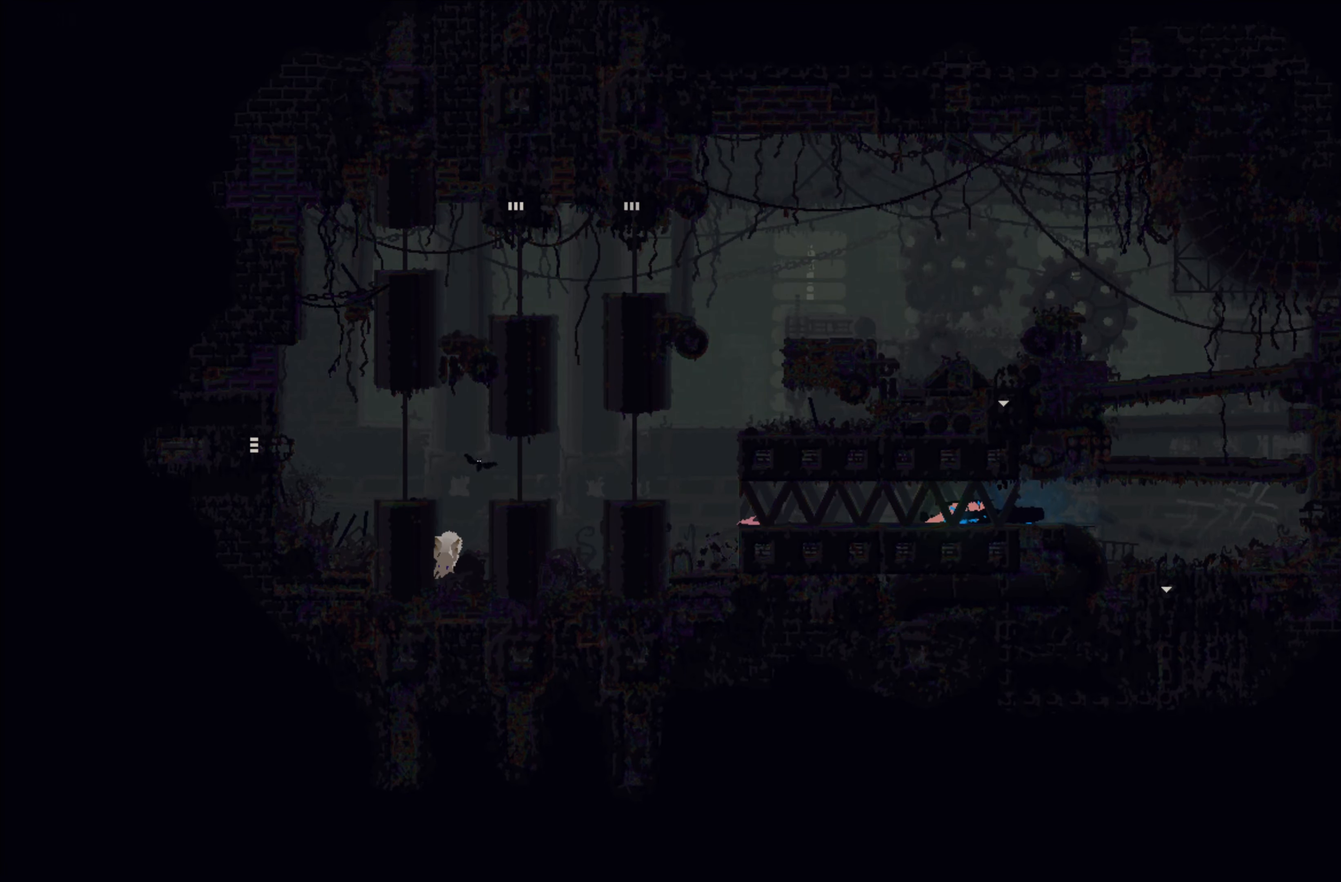
{"buttons": ["X"], "left_stick": "center", "events": []}
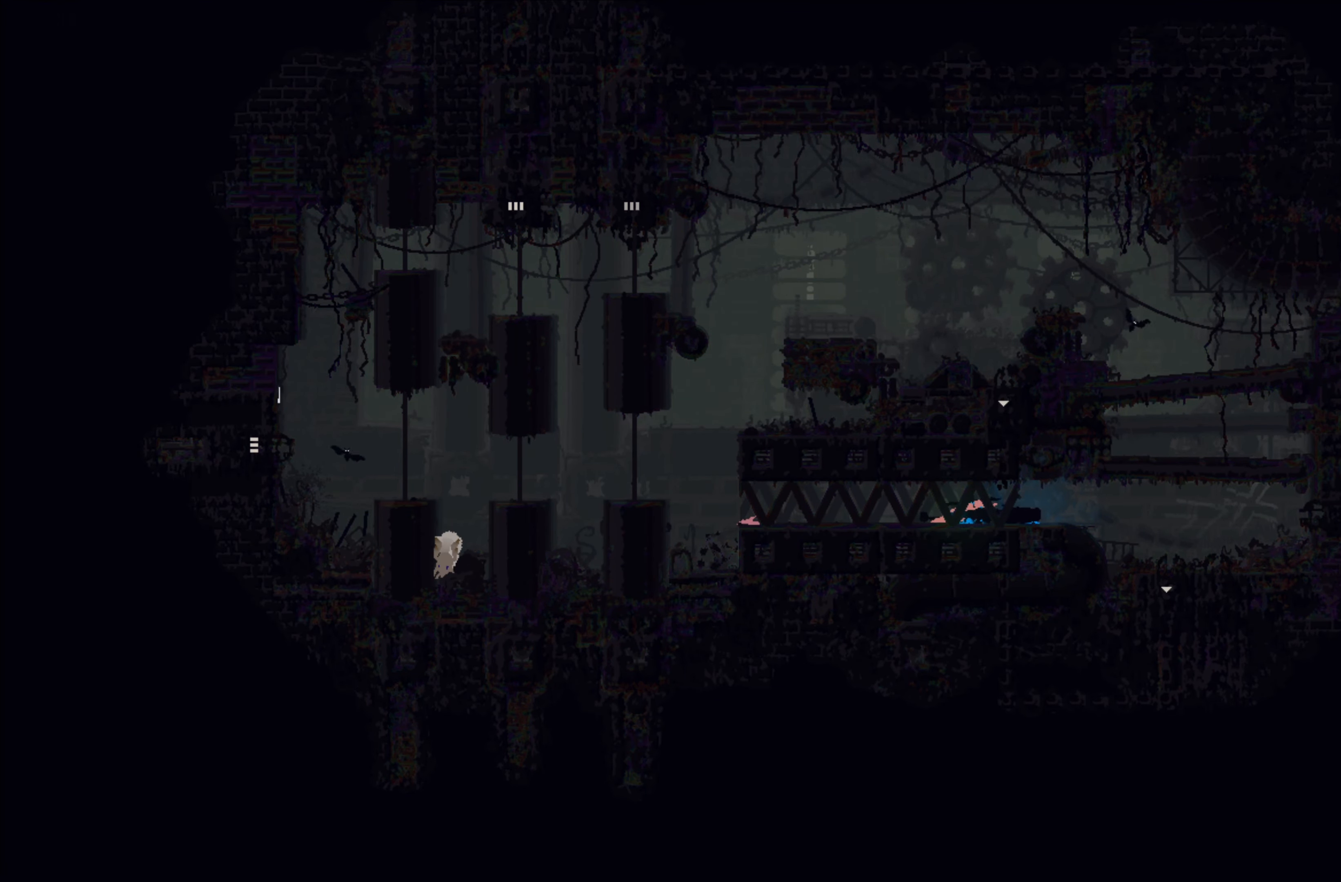
{"buttons": ["X"], "left_stick": "center", "events": []}
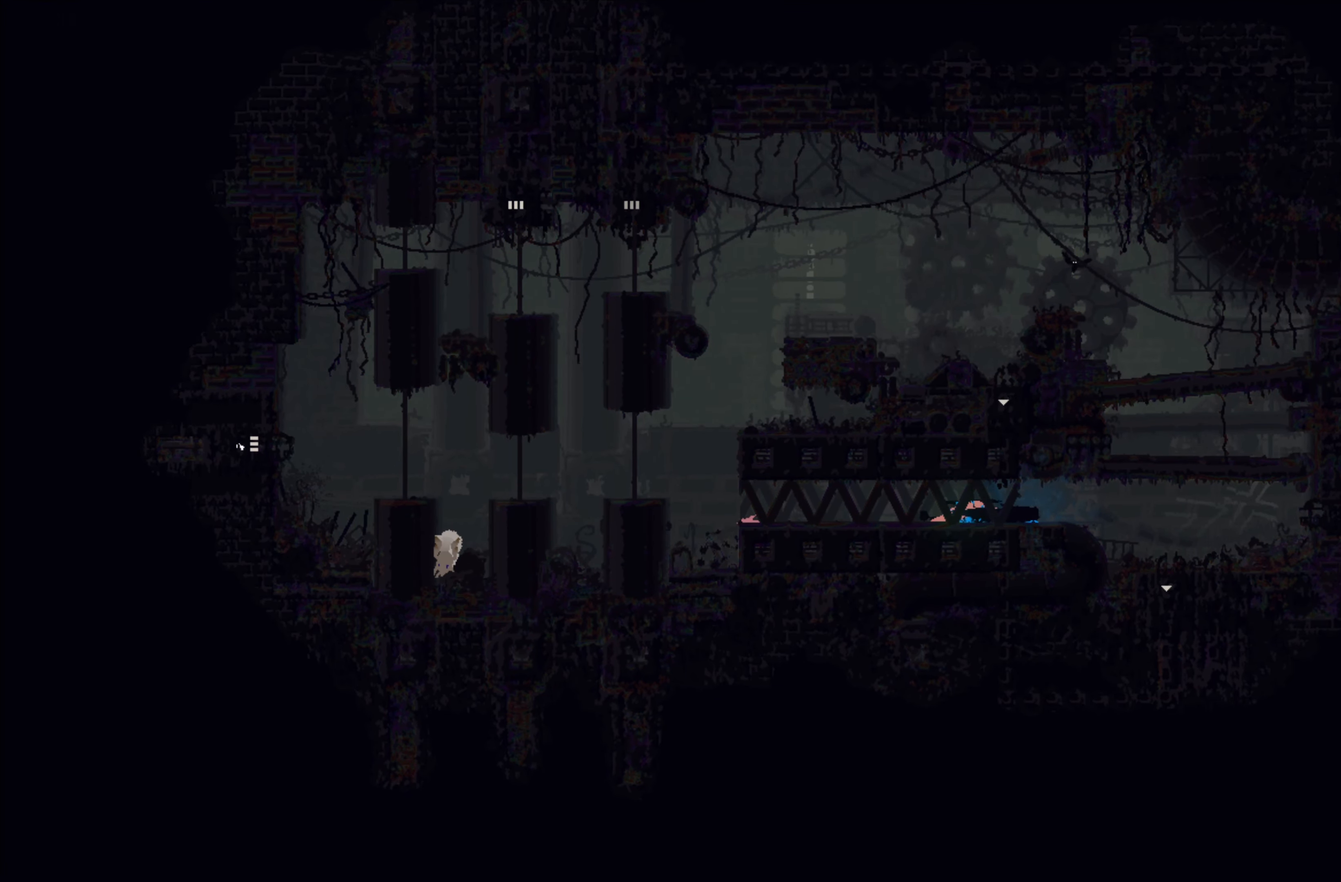
{"buttons": ["X"], "left_stick": "center", "events": []}
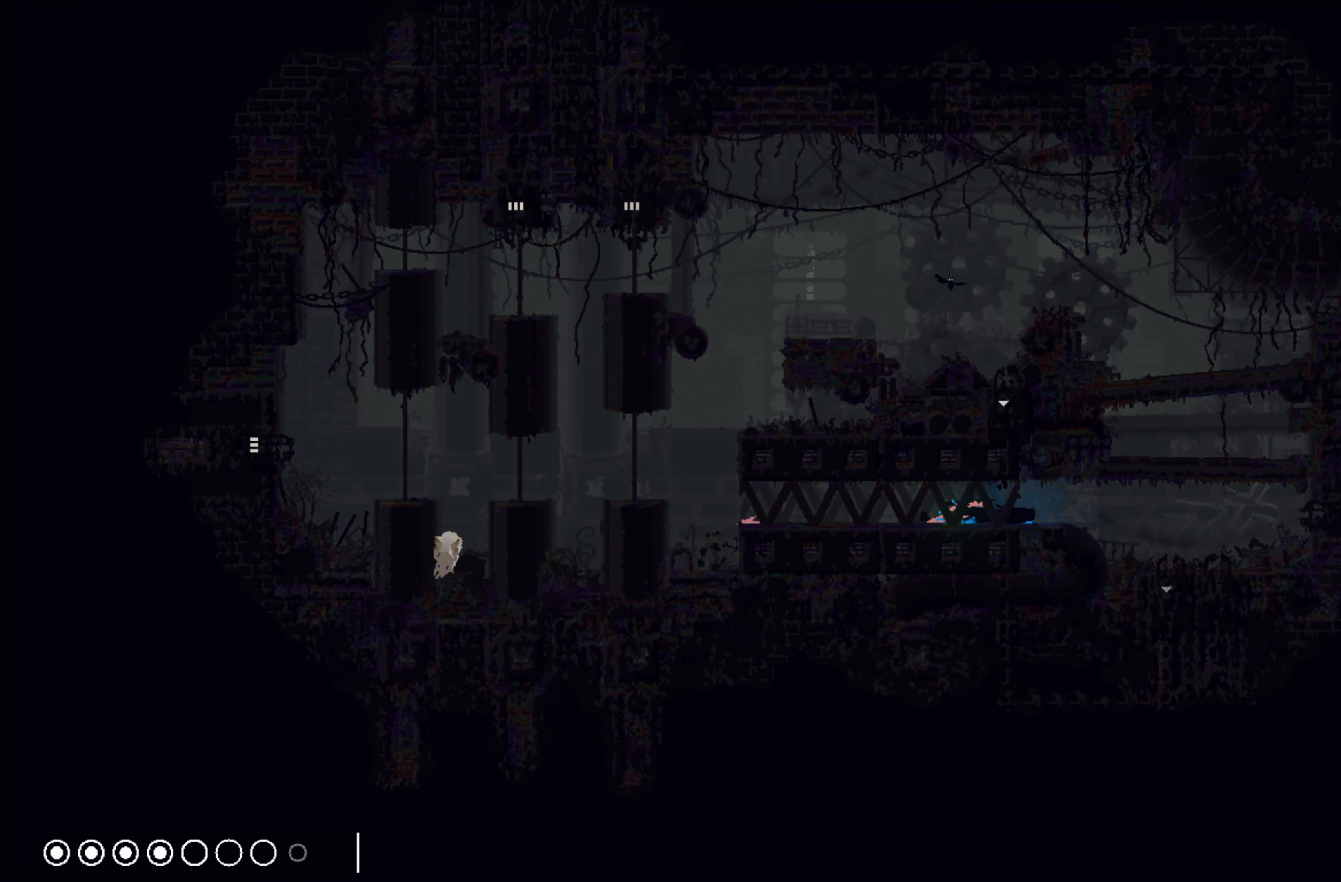
{"buttons": ["X"], "left_stick": "center", "events": []}
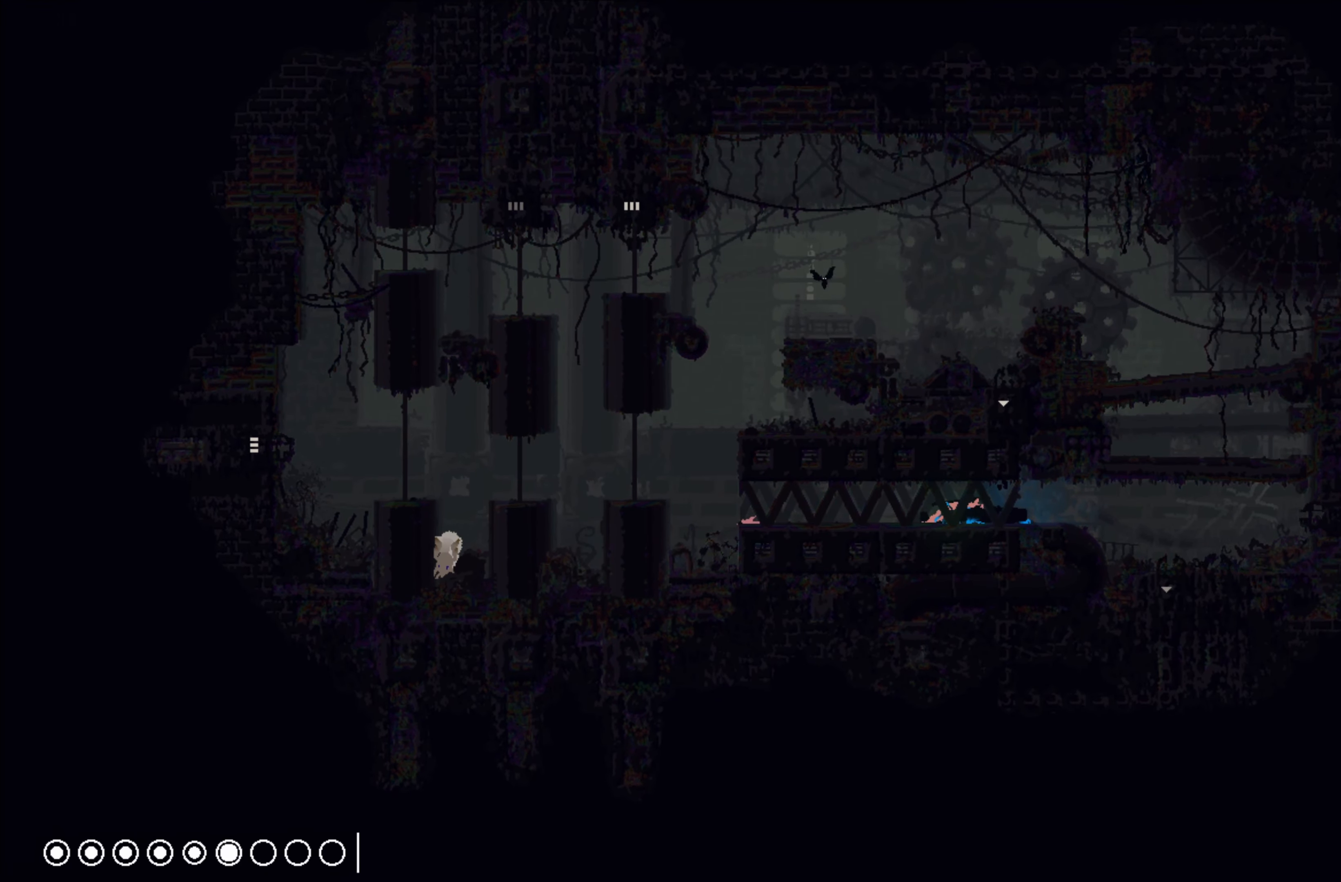
{"buttons": ["X"], "left_stick": "center", "events": []}
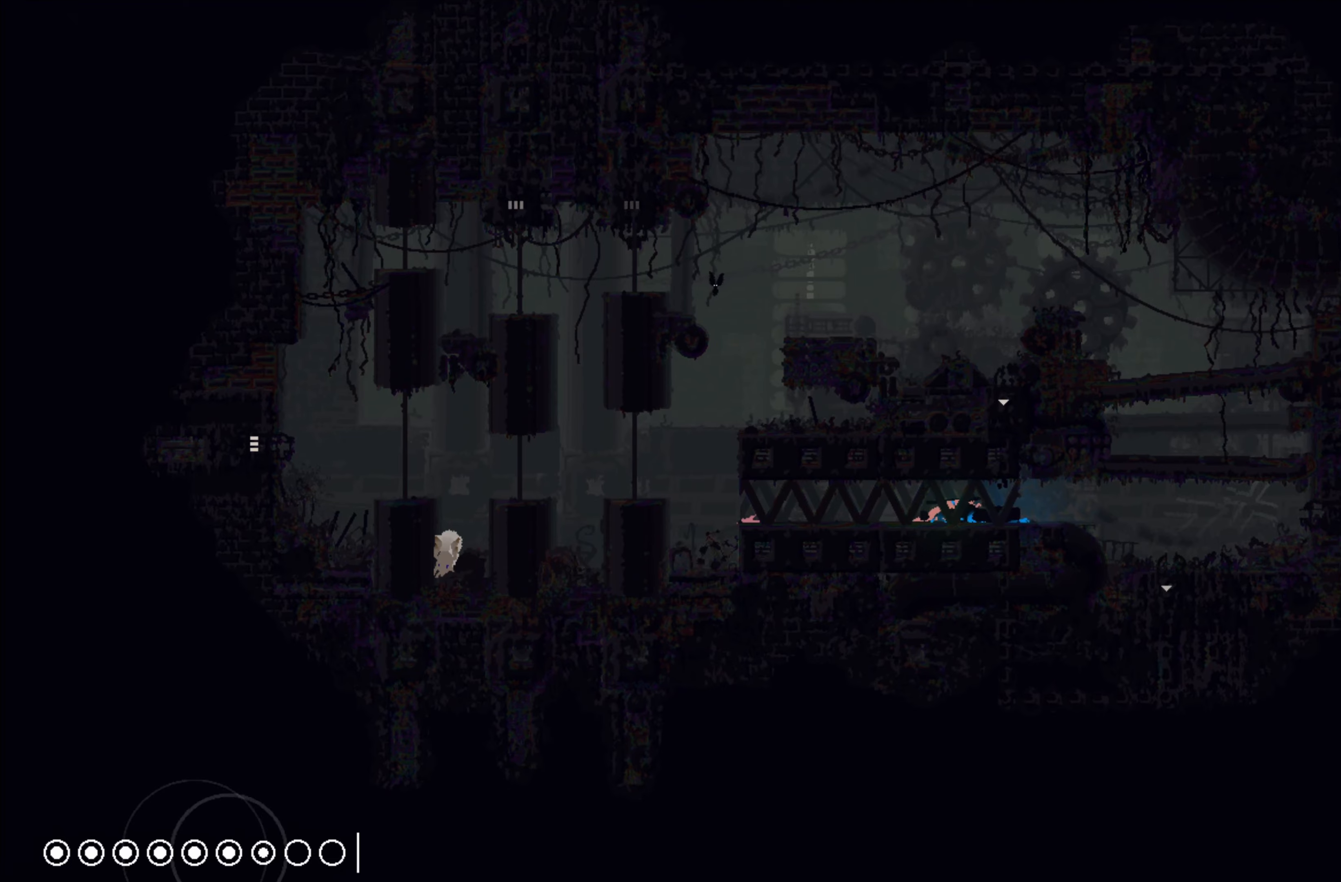
{"buttons": ["X"], "left_stick": "center", "events": []}
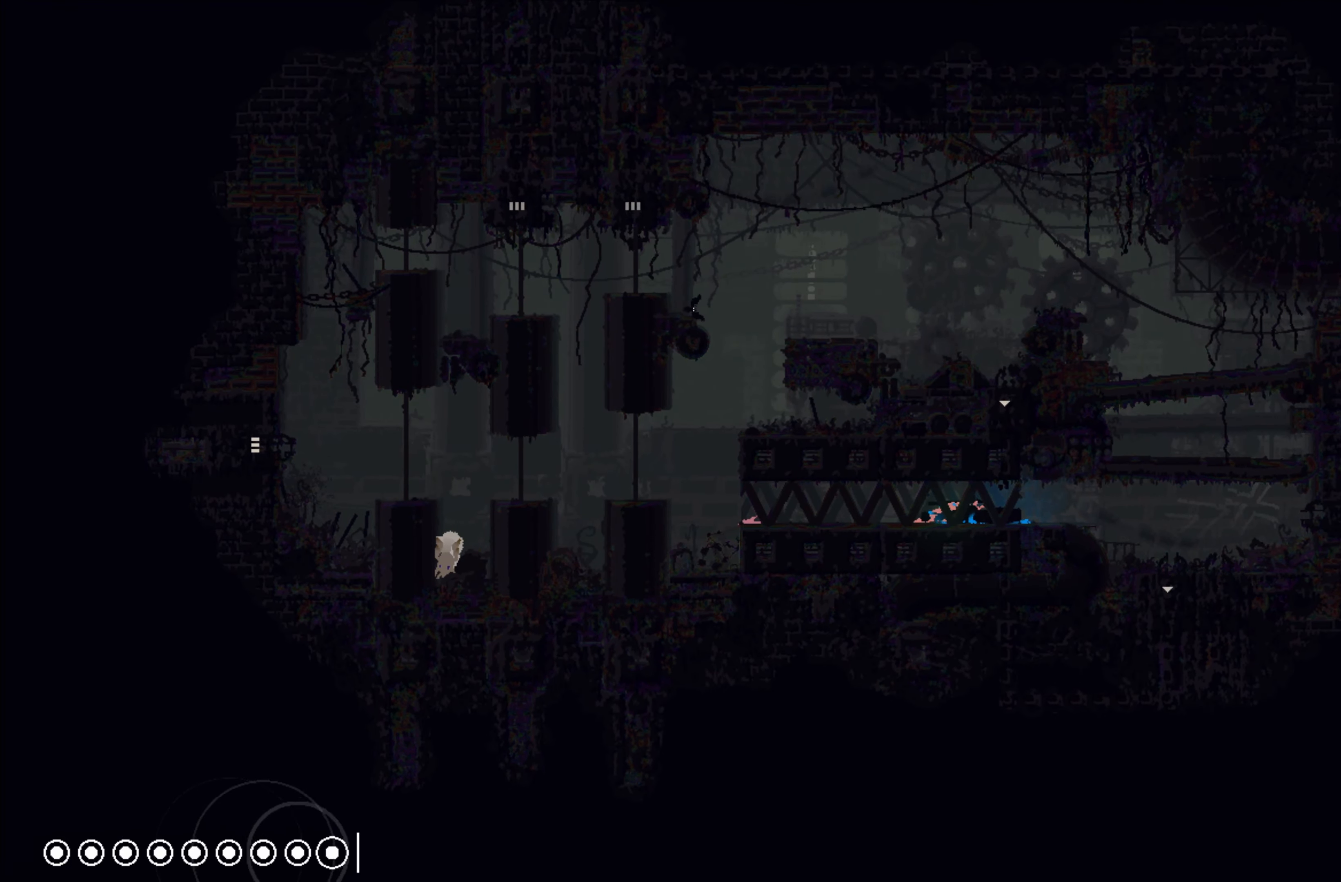
{"buttons": [], "left_stick": "up-left", "events": [[200, "left_stick", "up-left"], [234, "X", "up"]]}
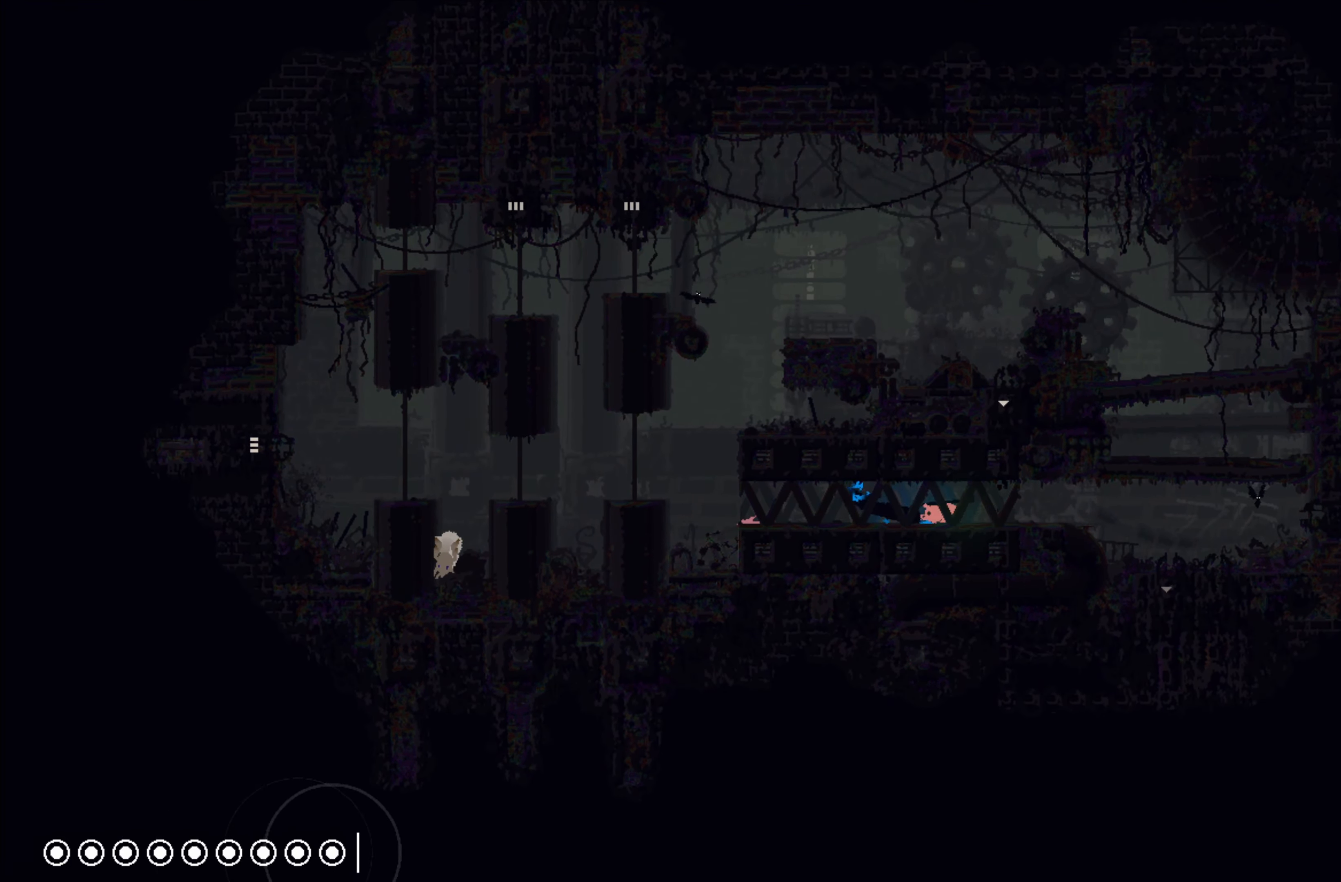
{"buttons": [], "left_stick": "up-left", "events": []}
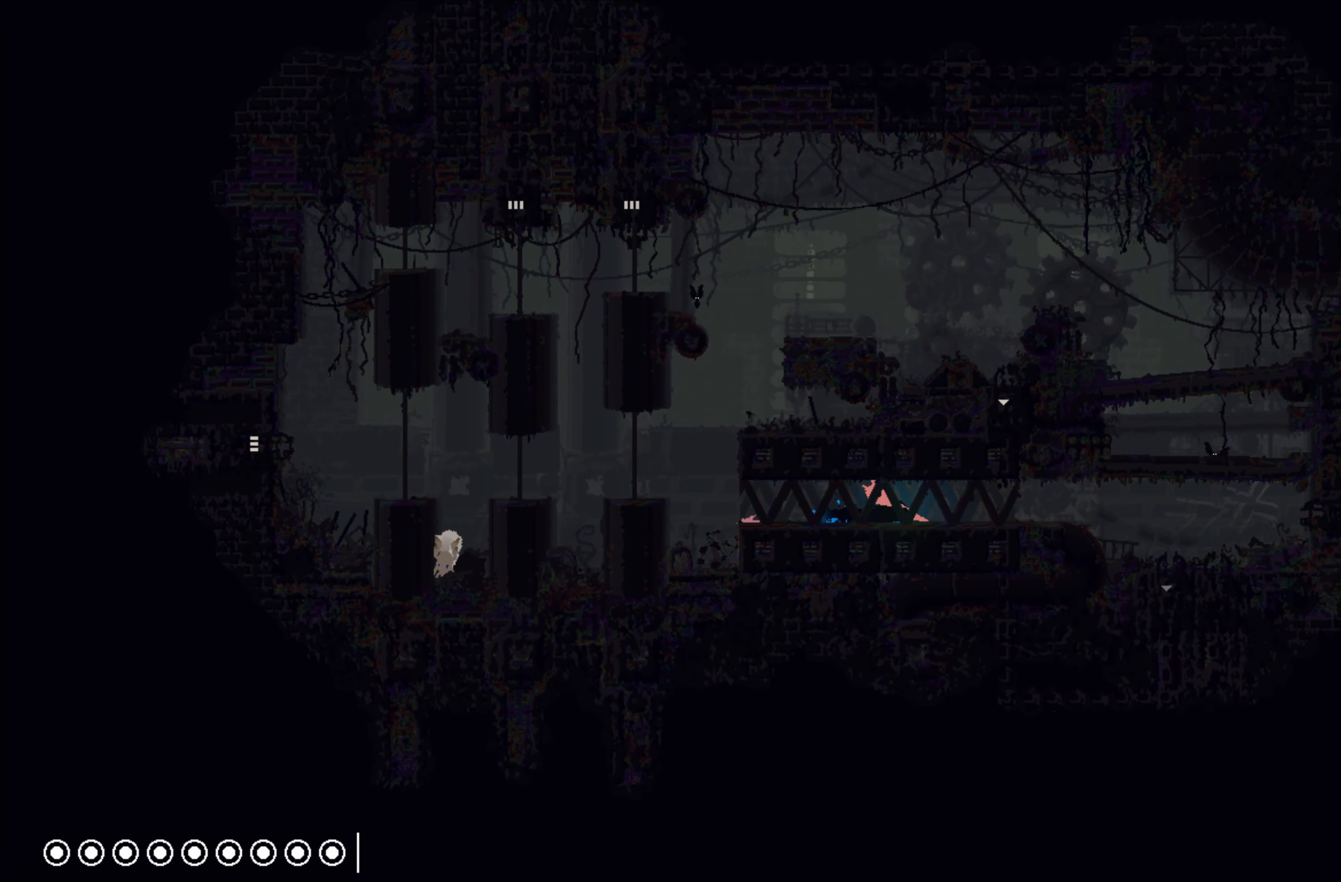
{"buttons": ["A"], "left_stick": "up-left", "events": [[67, "A", "down"], [267, "A", "up"], [484, "A", "down"]]}
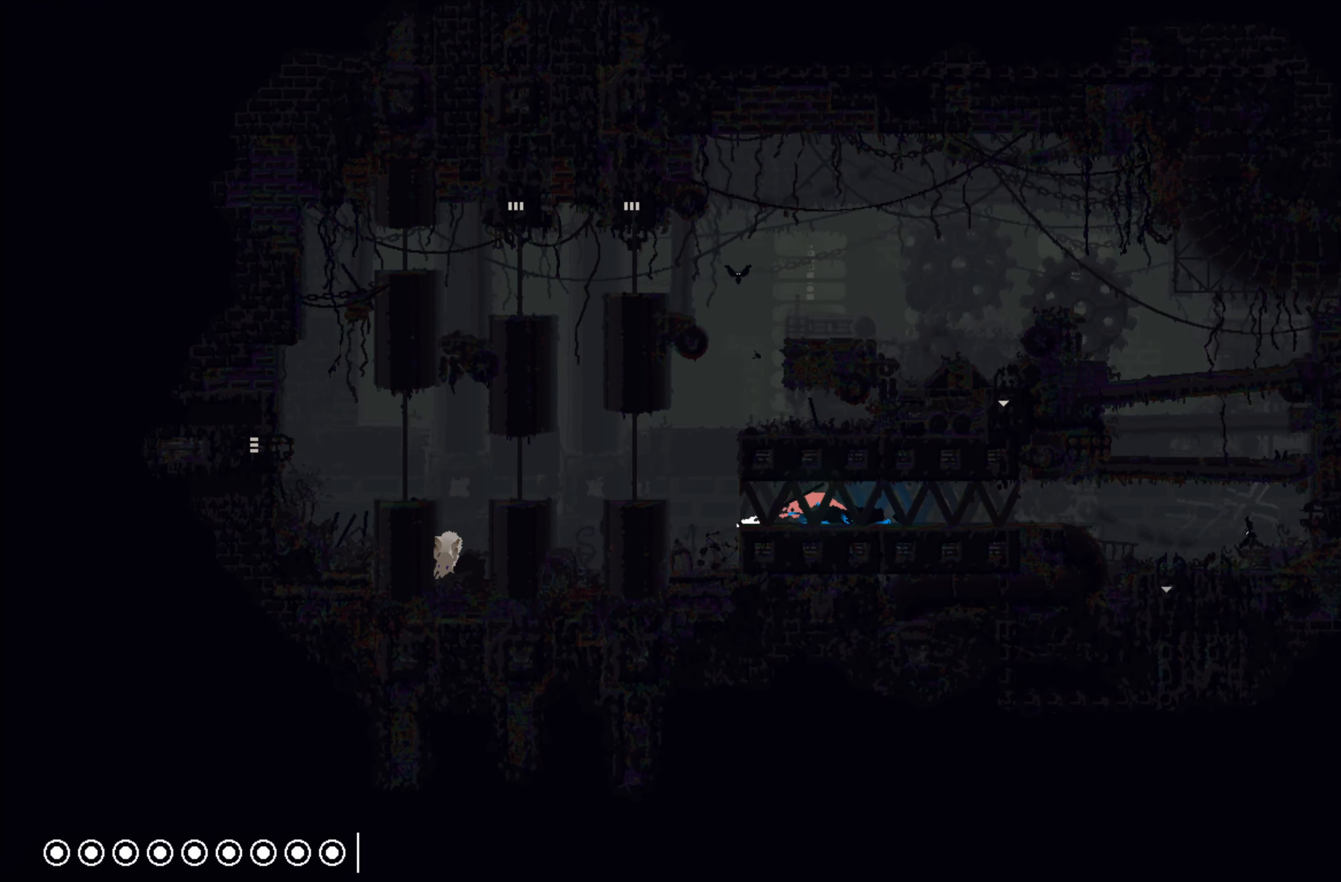
{"buttons": [], "left_stick": "up-left", "events": [[117, "A", "up"], [234, "X", "down"], [350, "X", "up"]]}
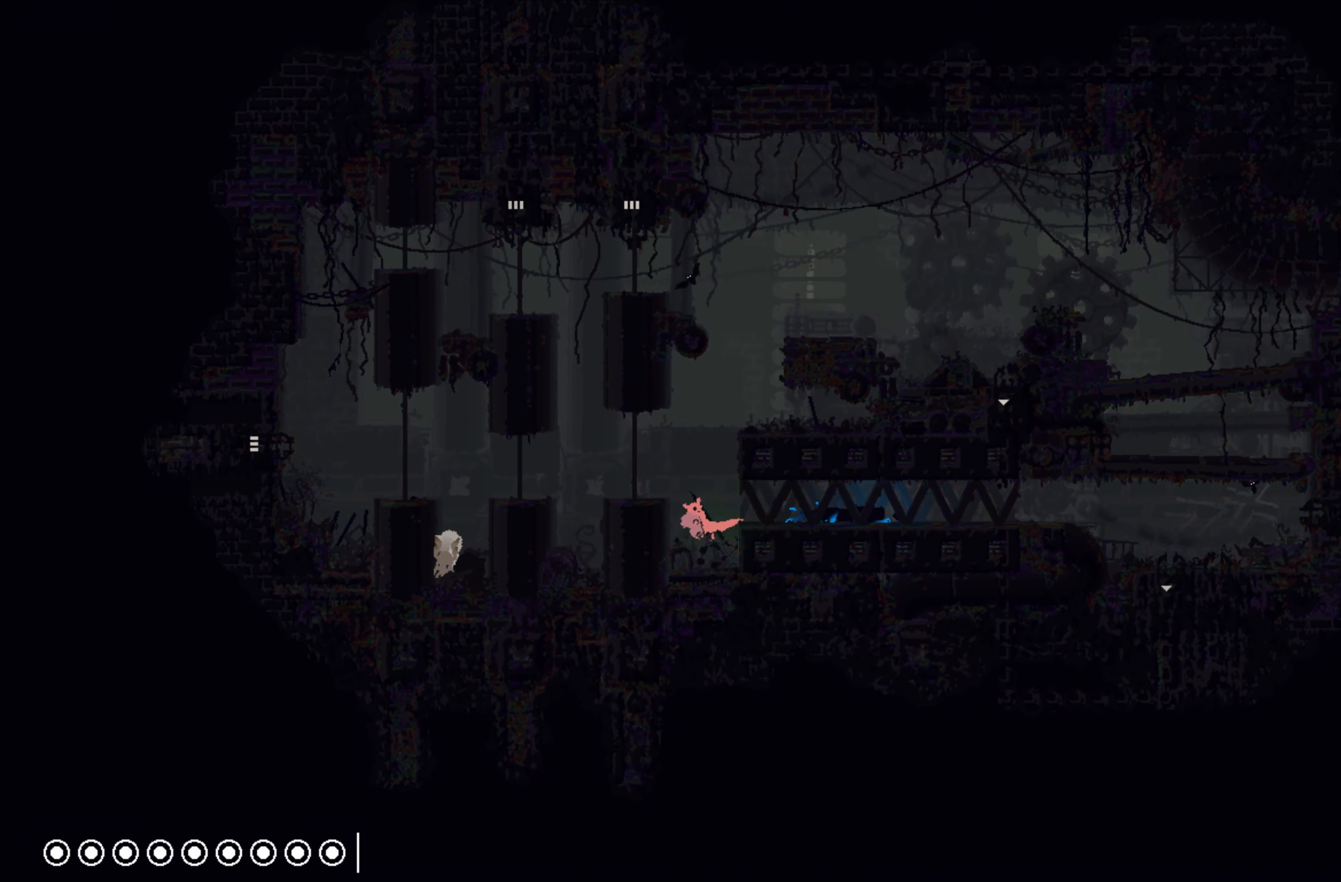
{"buttons": [], "left_stick": "up-left", "events": [[150, "A", "down"], [500, "A", "up"]]}
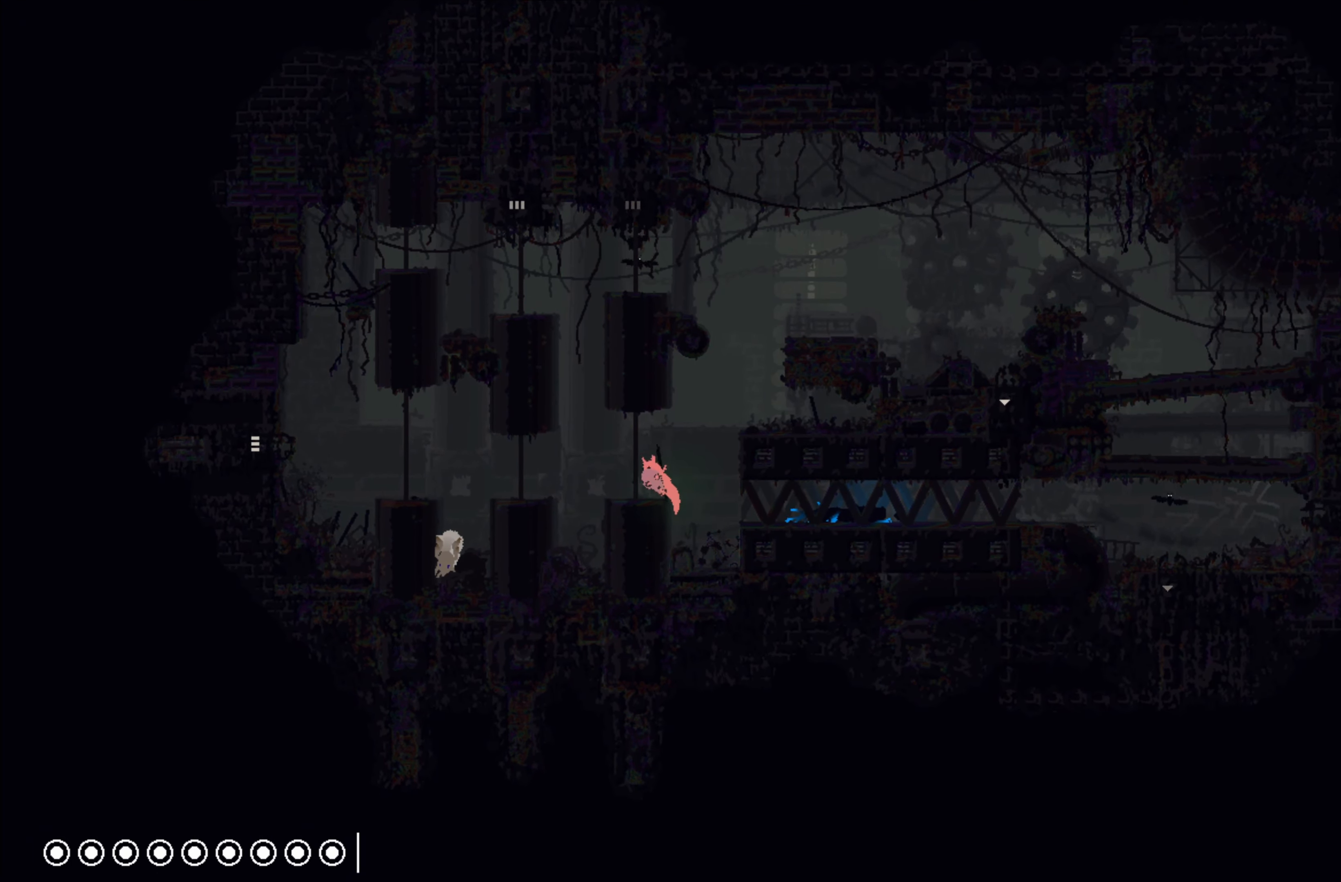
{"buttons": ["A"], "left_stick": "right", "events": [[34, "left_stick", "center"], [284, "left_stick", "right"], [417, "A", "down"]]}
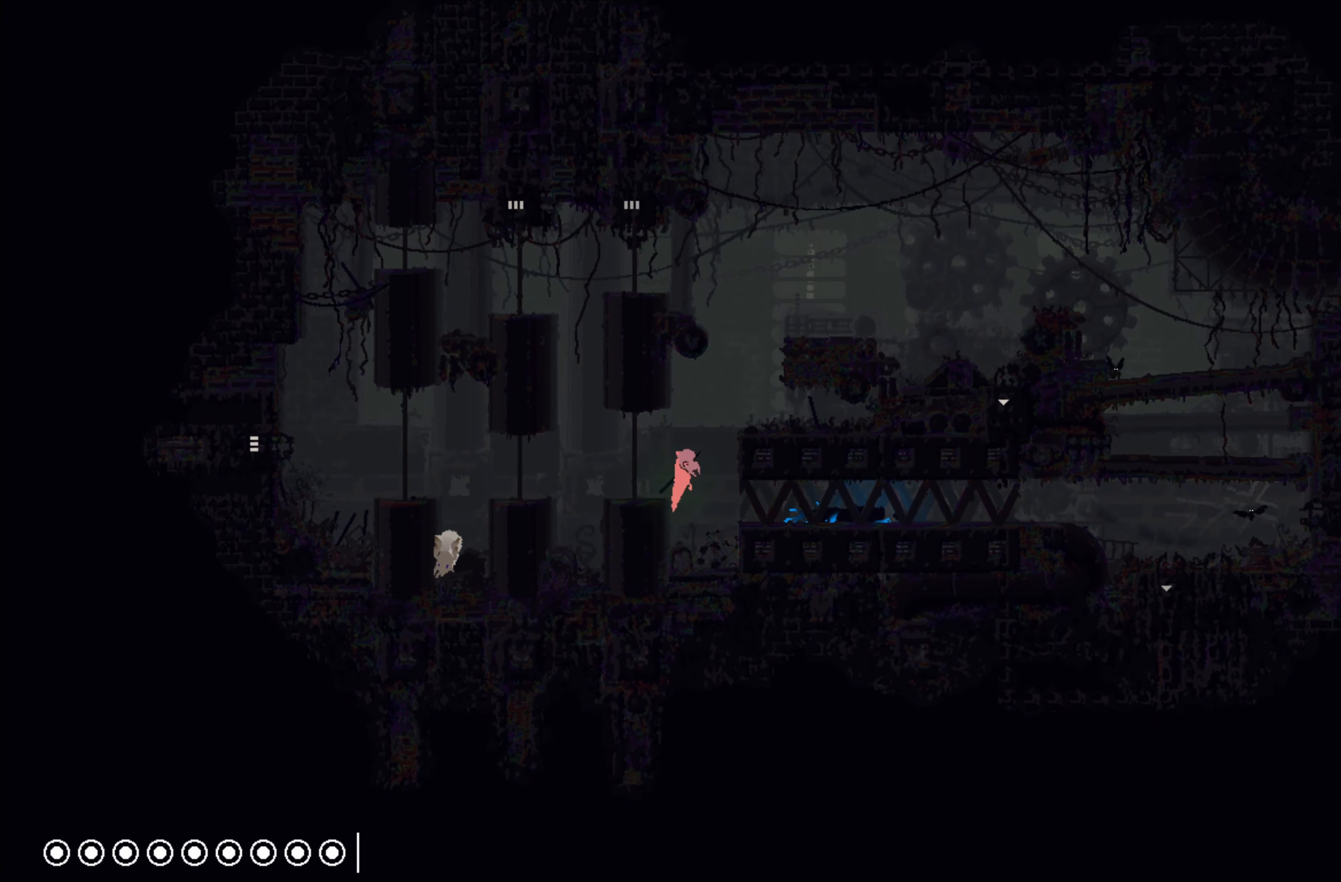
{"buttons": [], "left_stick": "right", "events": [[384, "A", "up"]]}
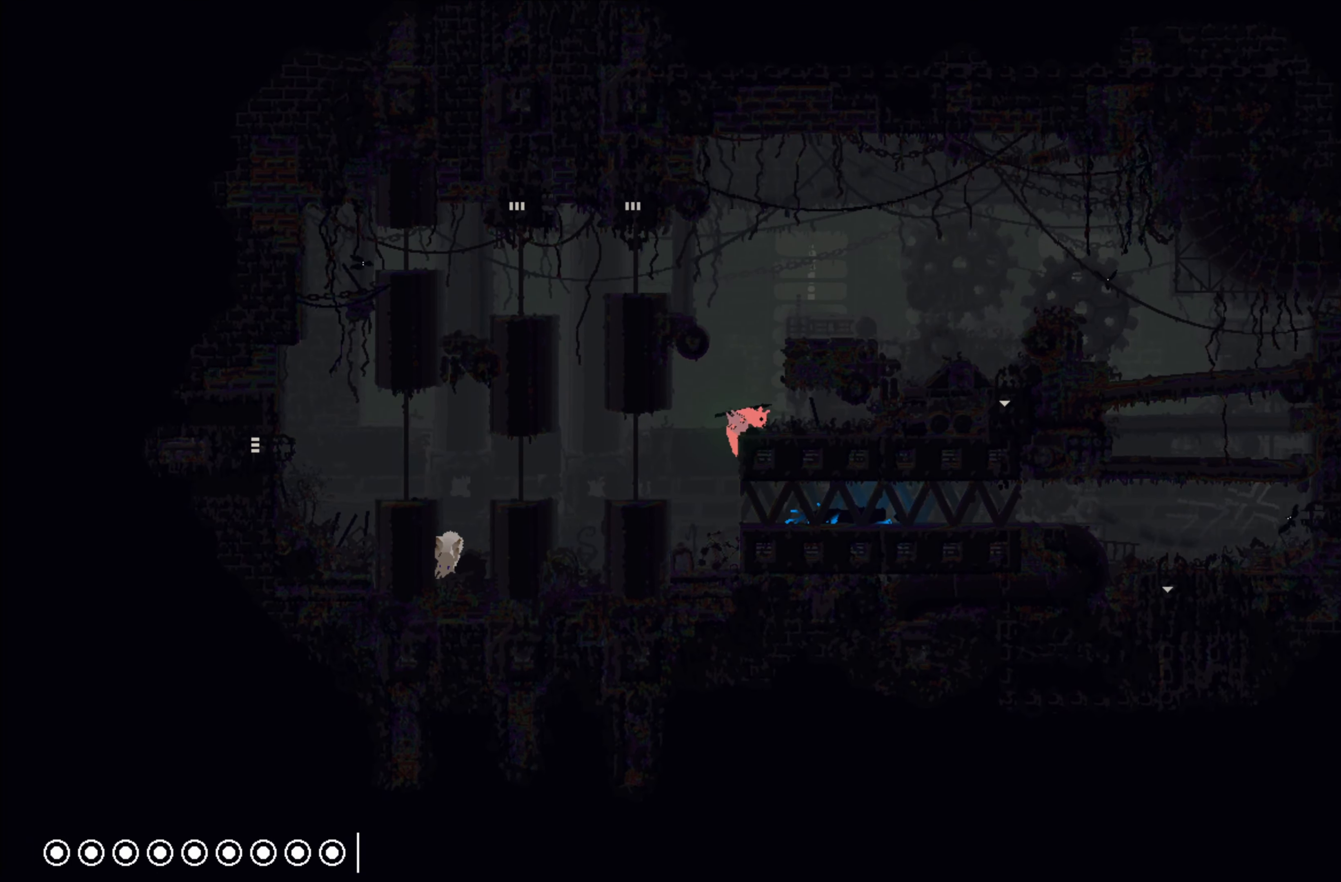
{"buttons": ["A"], "left_stick": "right", "events": [[84, "left_stick", "center"], [467, "A", "down"], [467, "left_stick", "right"]]}
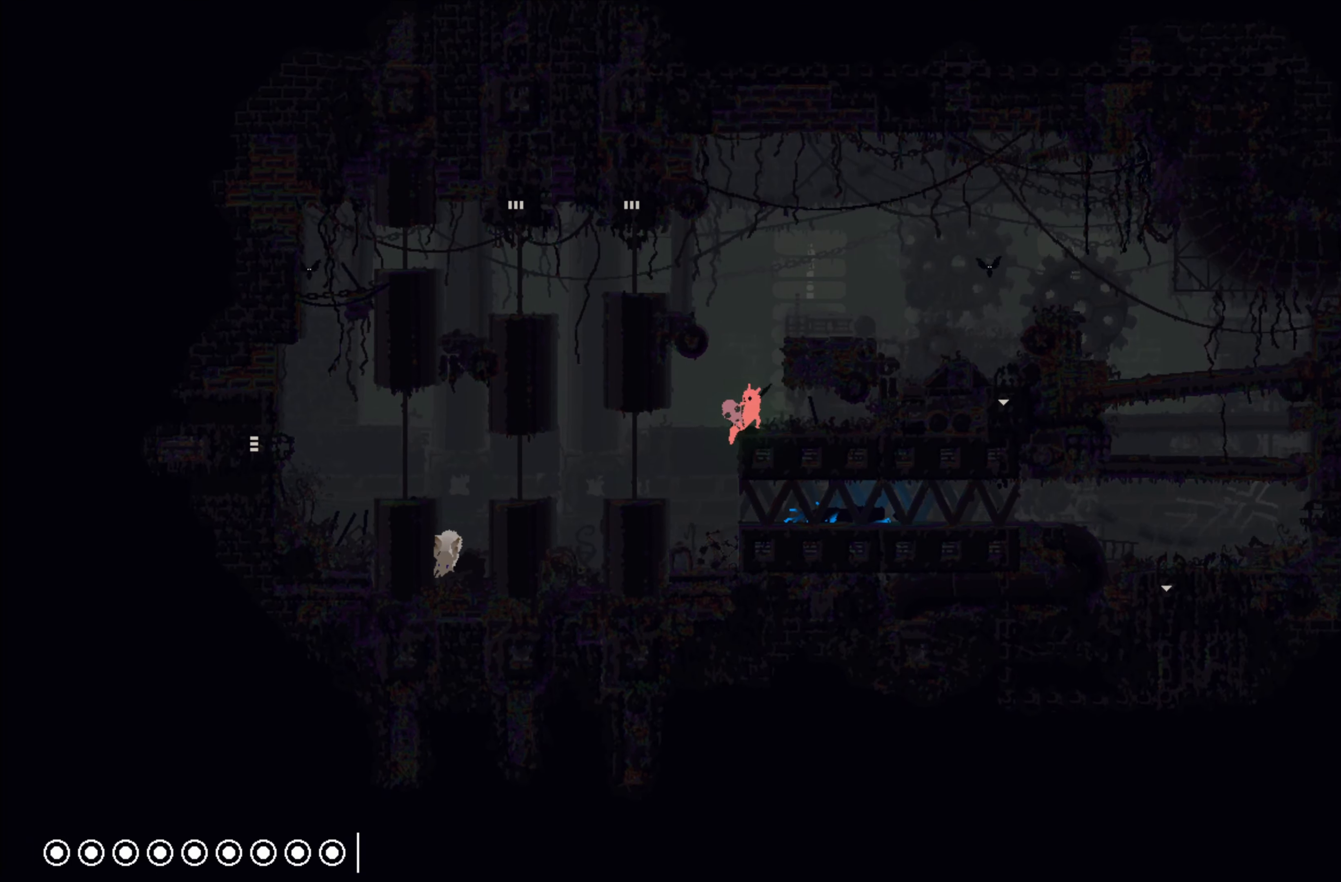
{"buttons": [], "left_stick": "up-left", "events": [[384, "A", "up"], [466, "left_stick", "up-left"]]}
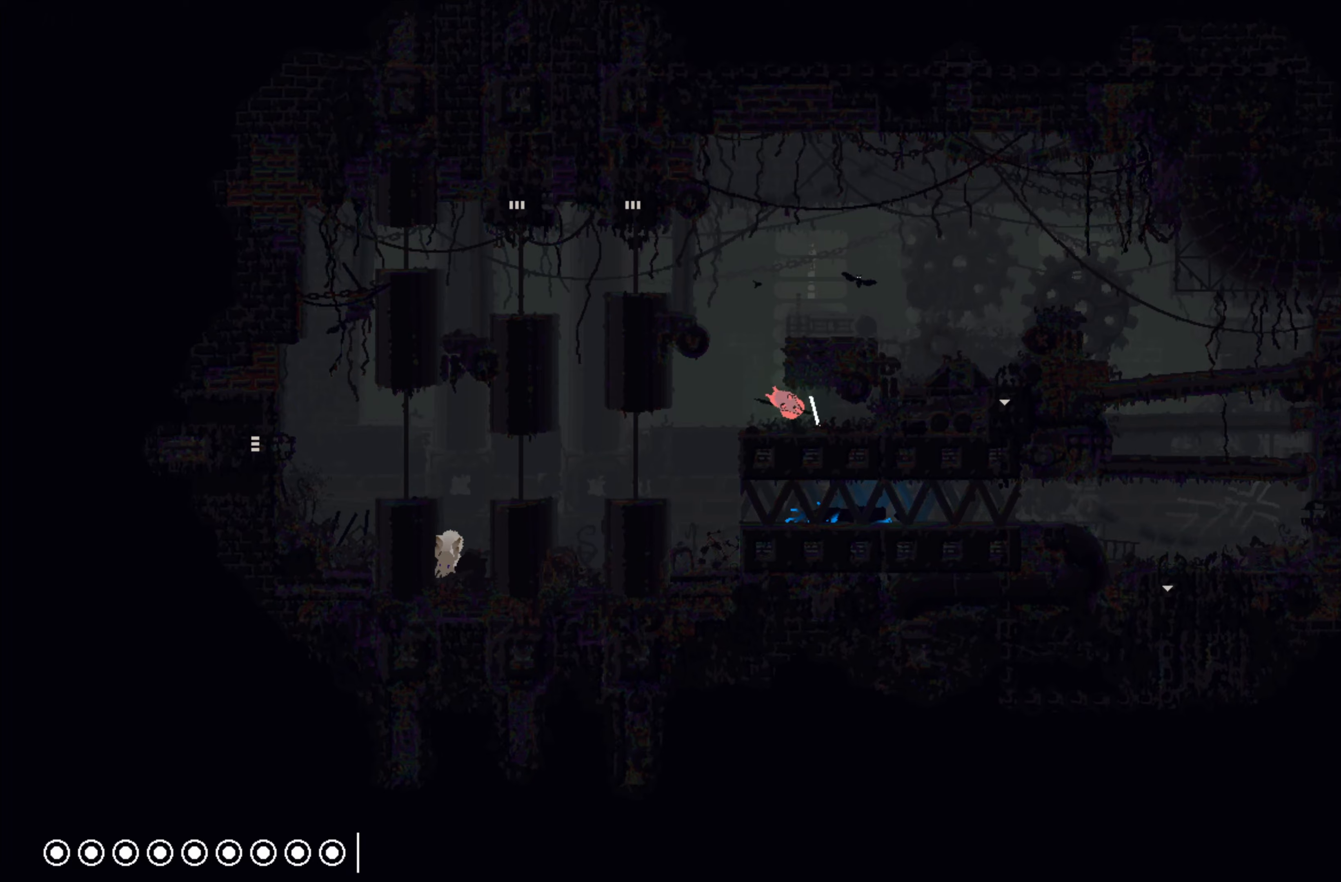
{"buttons": [], "left_stick": "up", "events": [[183, "left_stick", "up-right"], [383, "left_stick", "up"]]}
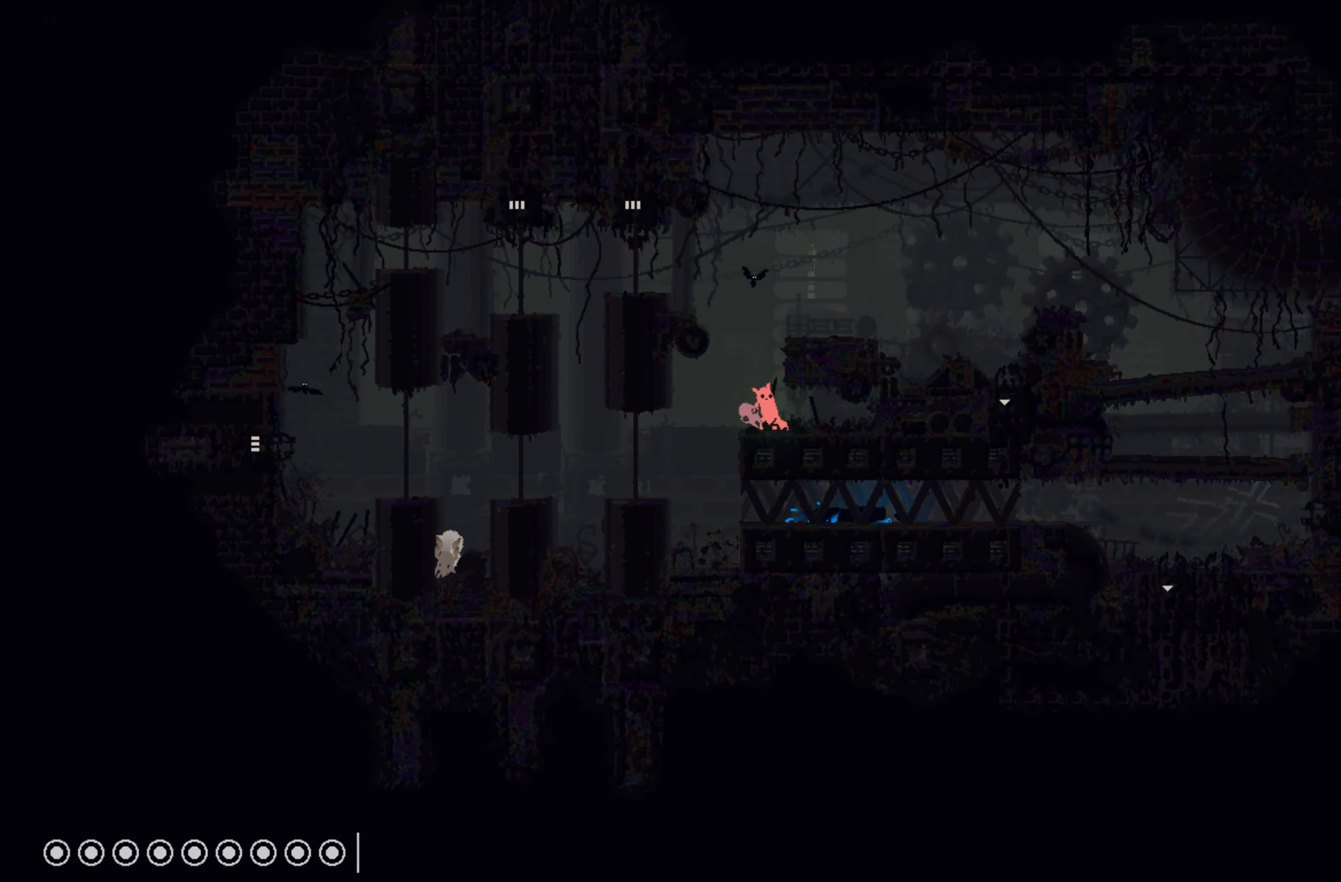
{"buttons": ["A"], "left_stick": "right", "events": [[66, "left_stick", "center"], [200, "A", "down"], [400, "left_stick", "right"]]}
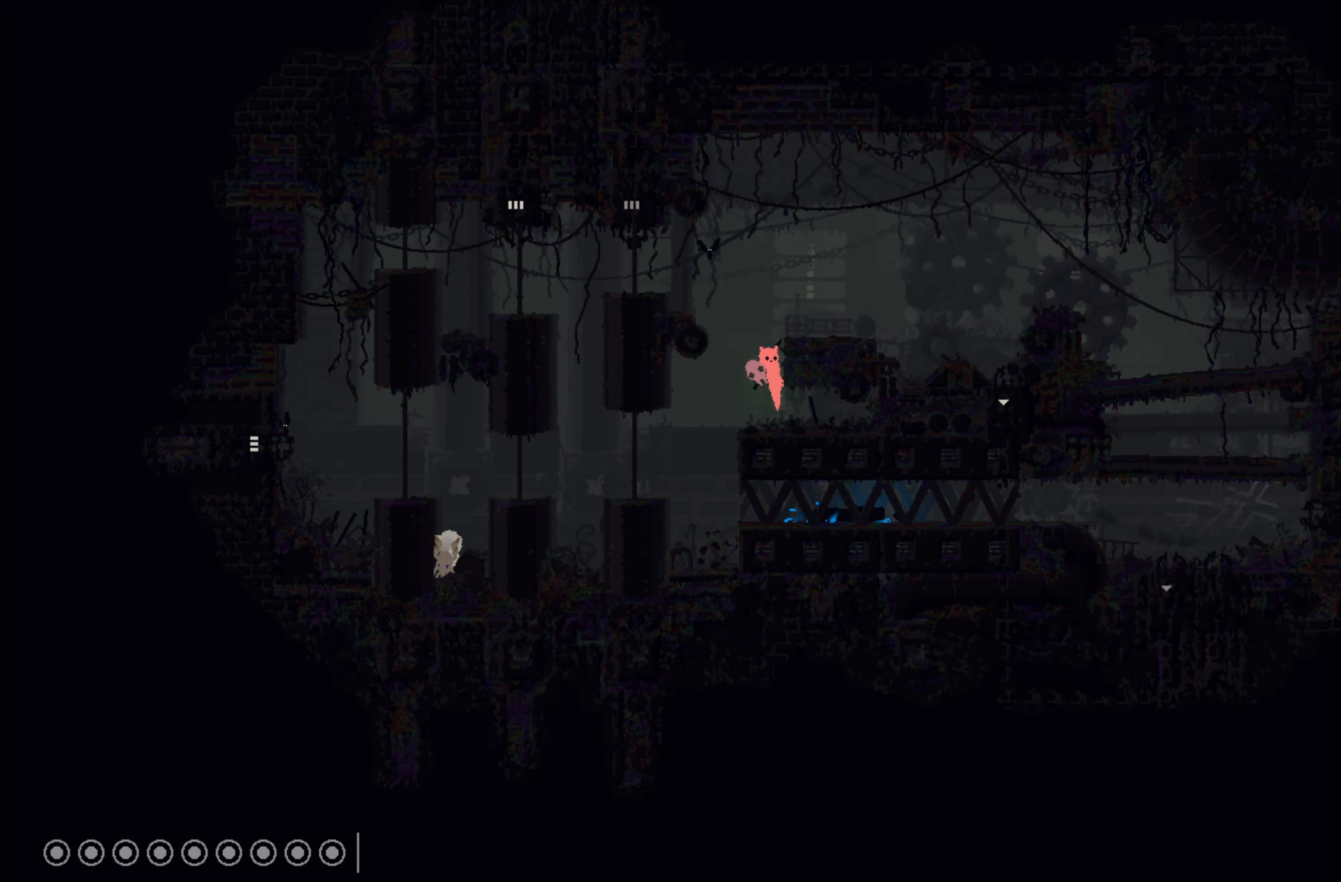
{"buttons": ["A"], "left_stick": "right", "events": [[116, "A", "up"], [183, "A", "down"]]}
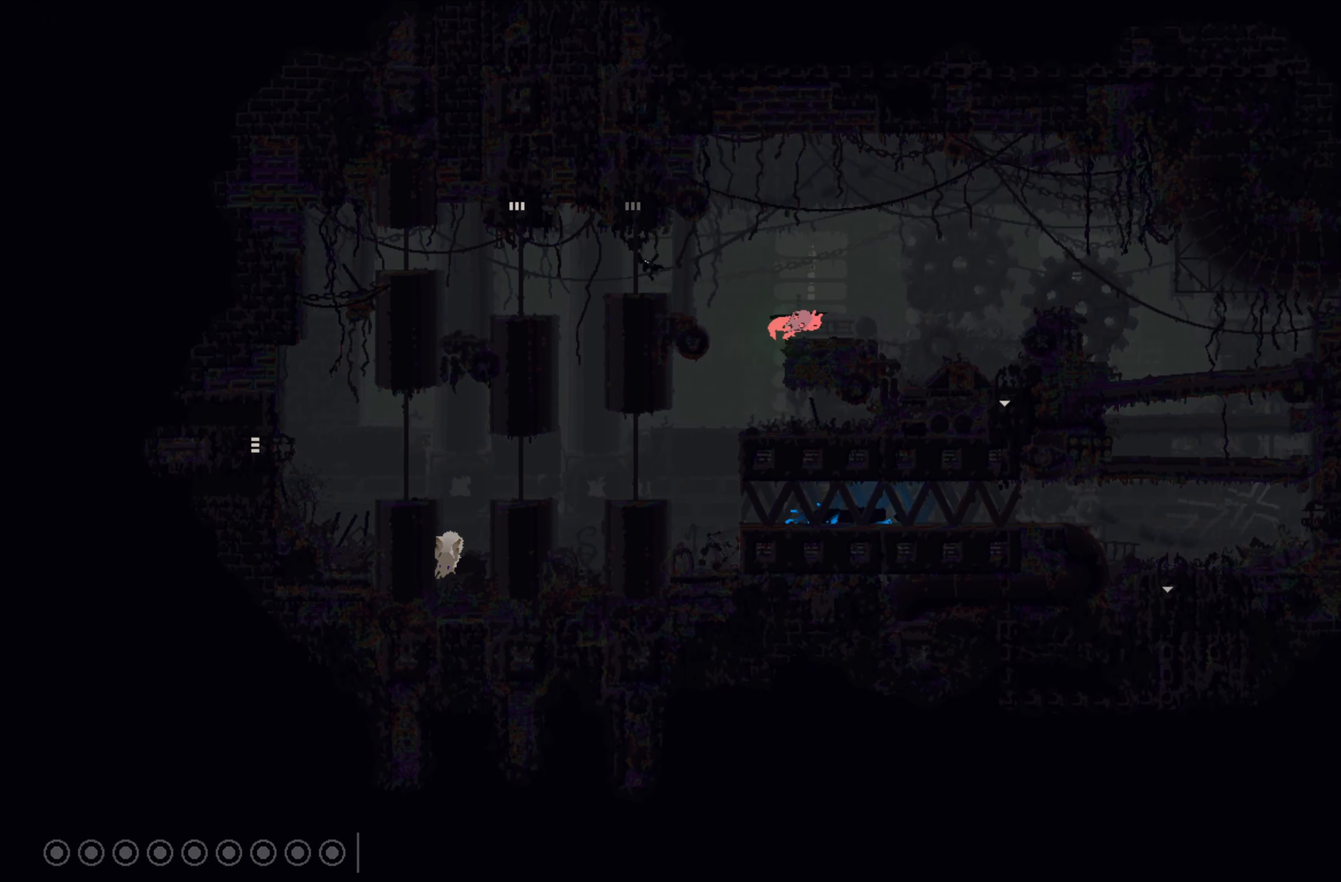
{"buttons": [], "left_stick": "left", "events": [[50, "A", "up"], [133, "left_stick", "up"], [216, "left_stick", "left"]]}
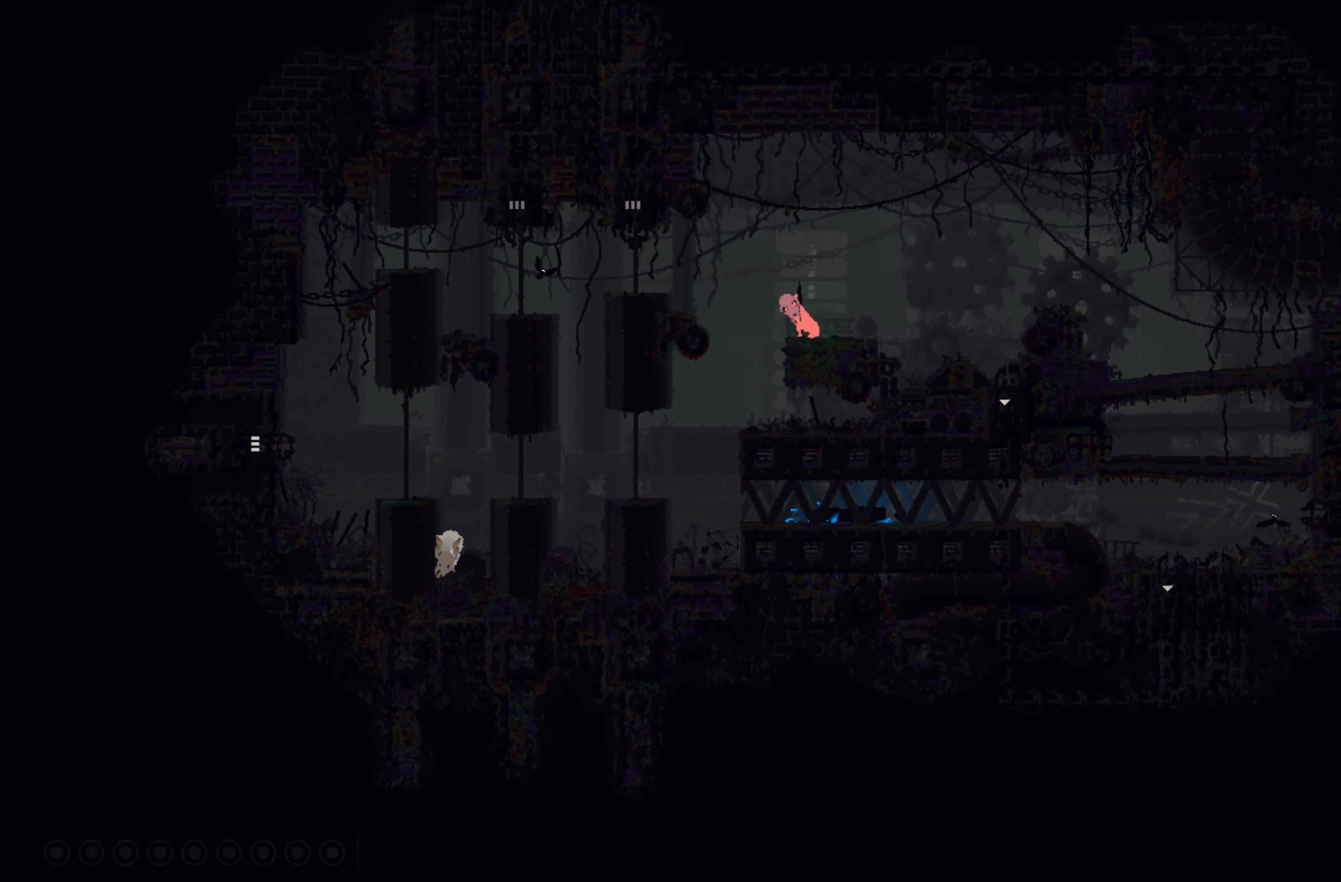
{"buttons": ["A"], "left_stick": "left", "events": [[33, "A", "down"]]}